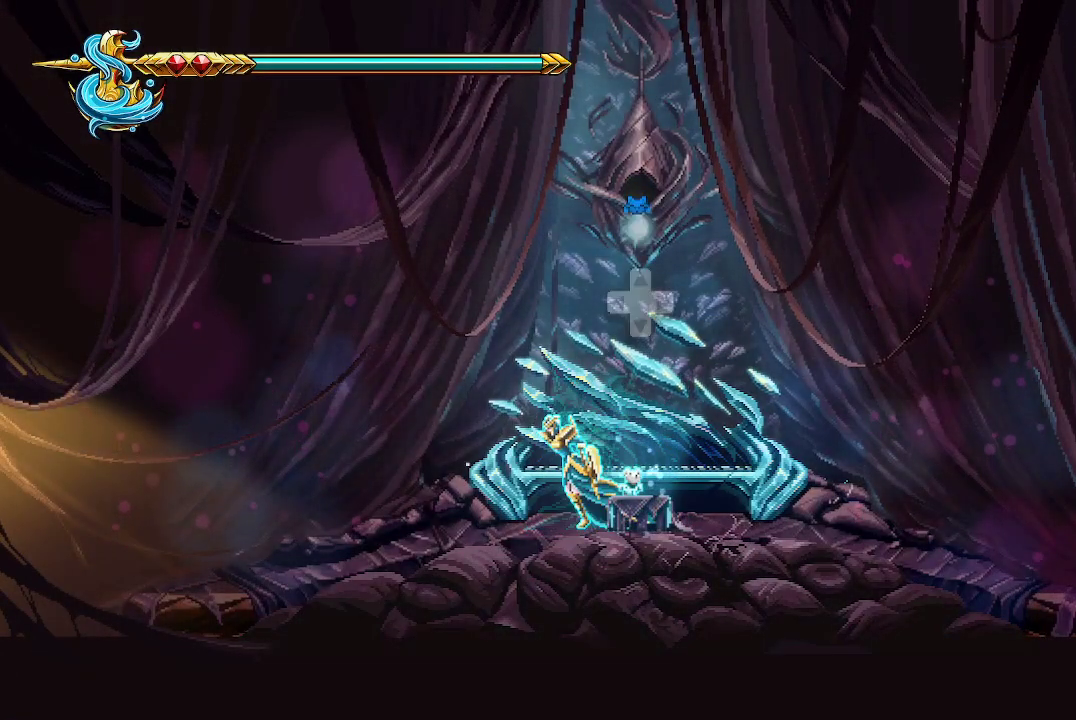
Gameplay with a controller (Xbox layout); each line is a JSON object with the inputs held at the frame after it. "events" lists button and stick changes between this image and that frame as [ms after this image, input, new state], when the widget could be followed in between.
{"buttons": [], "left_stick": "left", "right_stick": "center", "events": []}
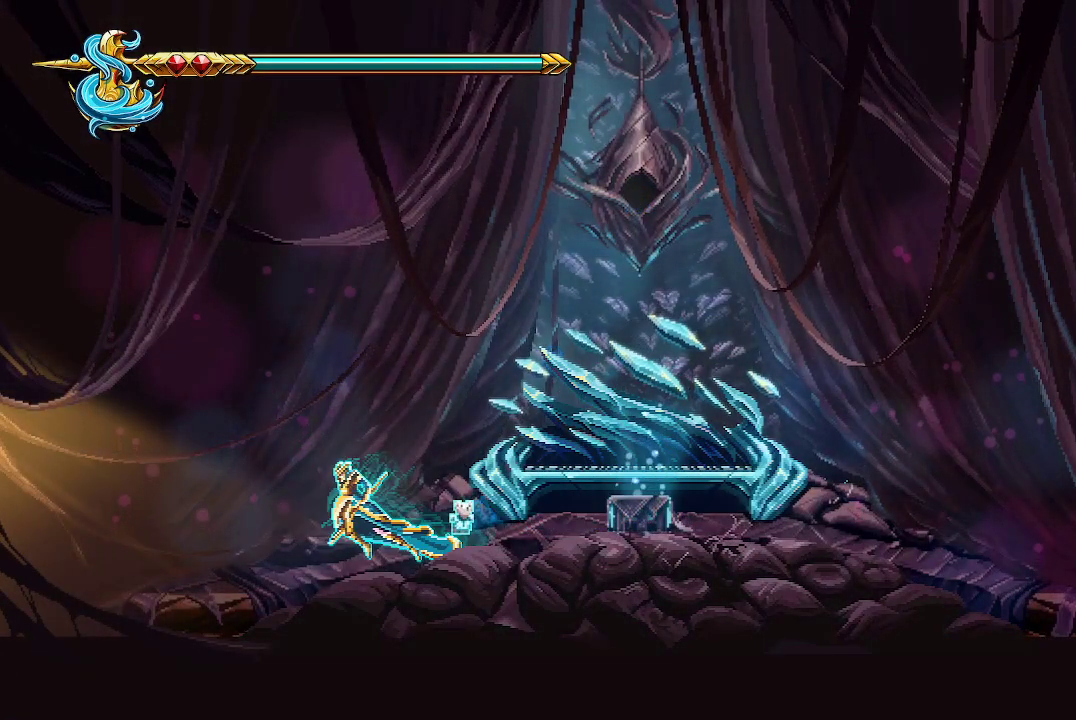
{"buttons": [], "left_stick": "left", "right_stick": "center", "events": []}
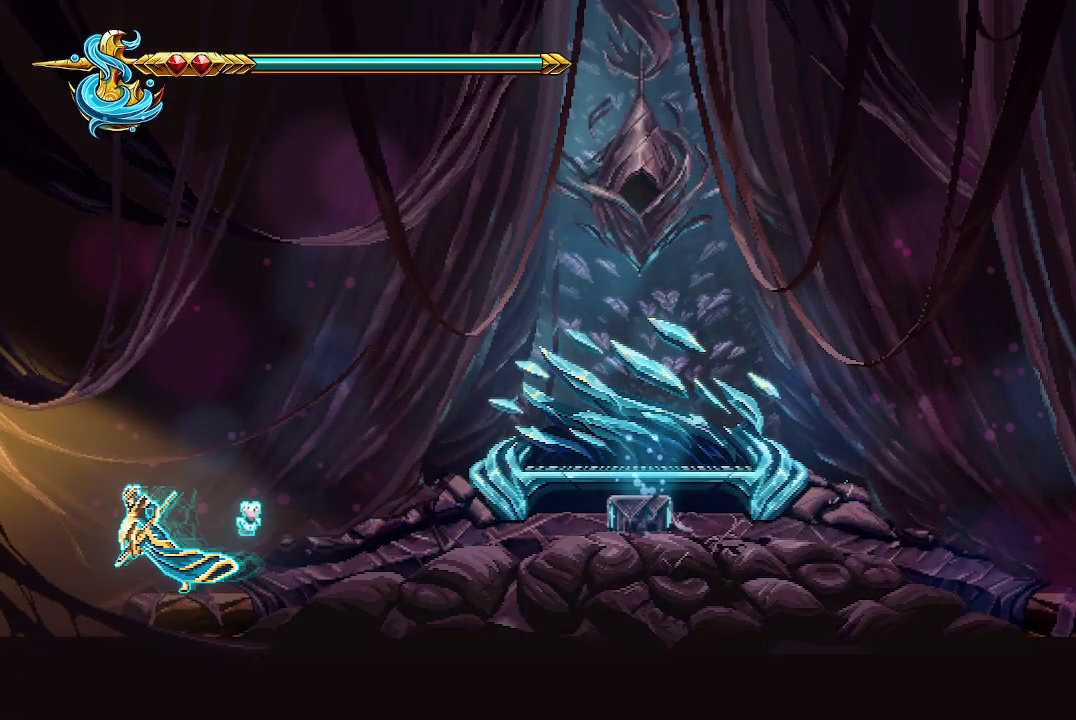
{"buttons": [], "left_stick": "left", "right_stick": "center", "events": []}
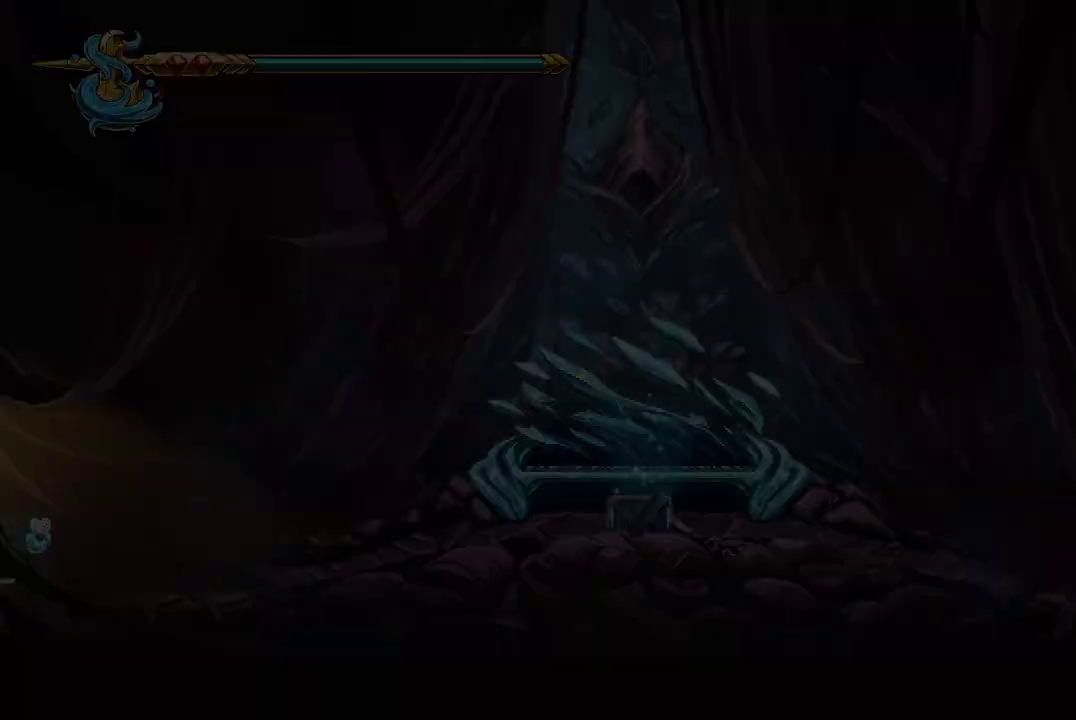
{"buttons": [], "left_stick": "left", "right_stick": "center", "events": []}
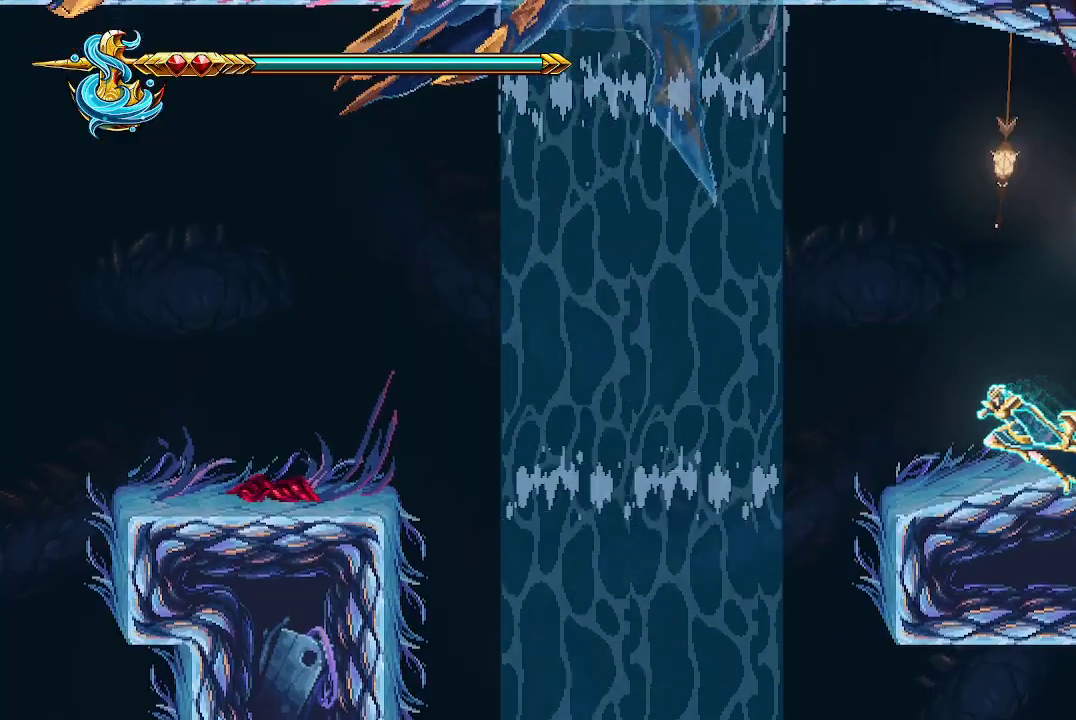
{"buttons": [], "left_stick": "left", "right_stick": "center", "events": []}
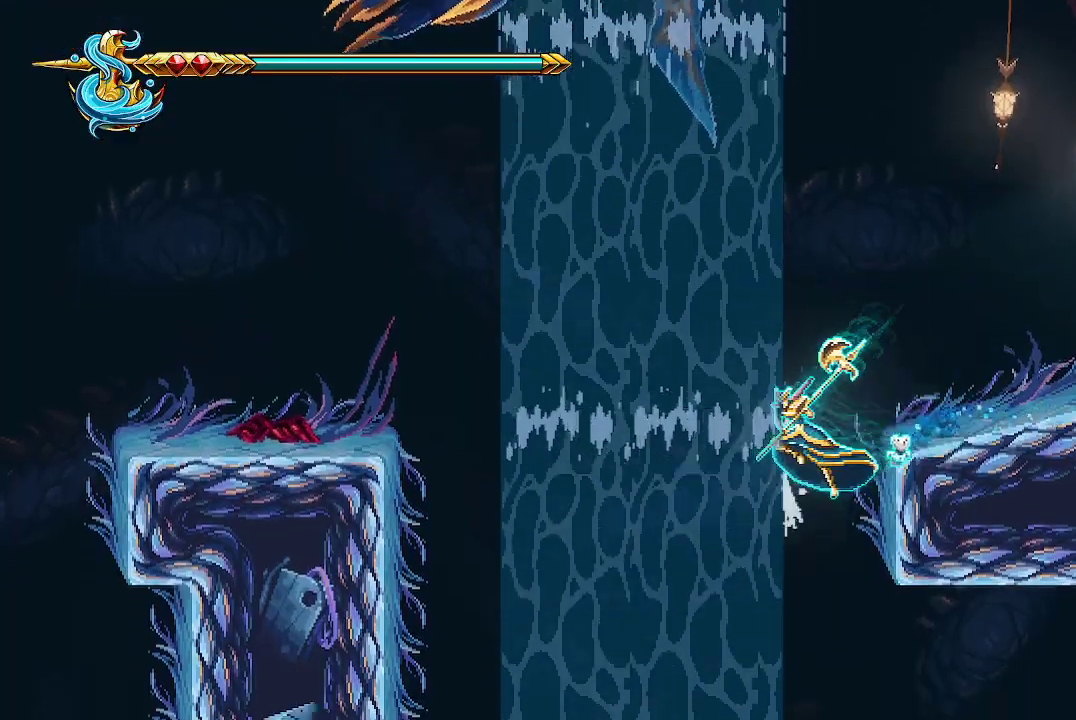
{"buttons": [], "left_stick": "right", "right_stick": "center", "events": [[267, "left_stick", "down-left"], [433, "left_stick", "right"]]}
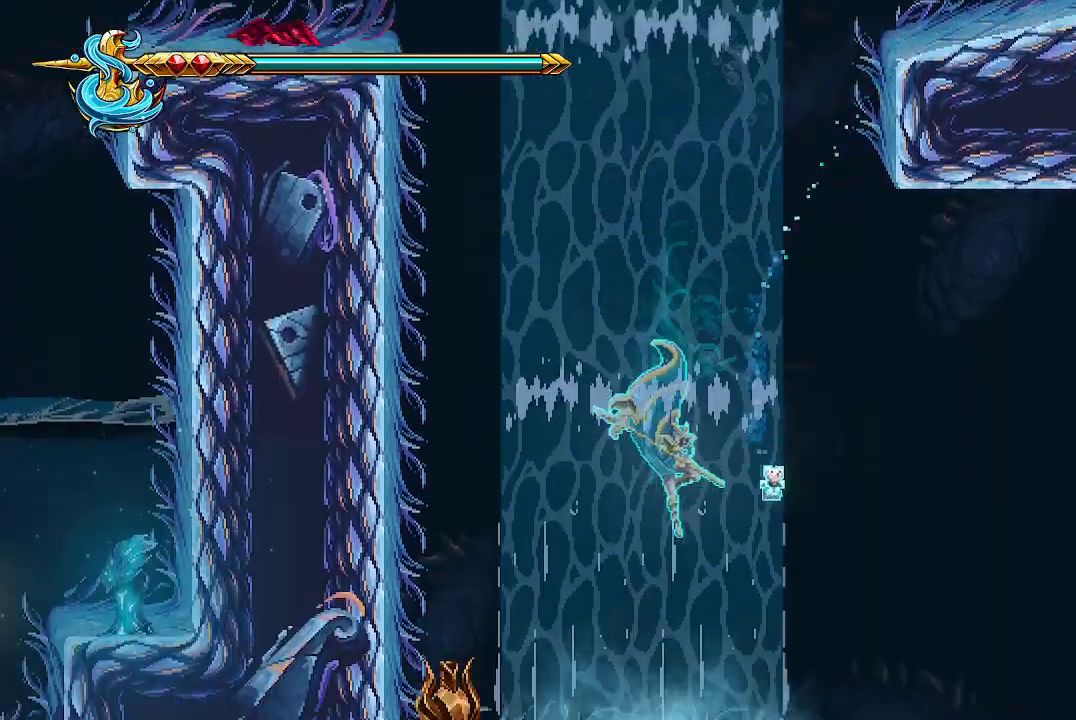
{"buttons": [], "left_stick": "center", "right_stick": "center", "events": [[233, "left_stick", "center"]]}
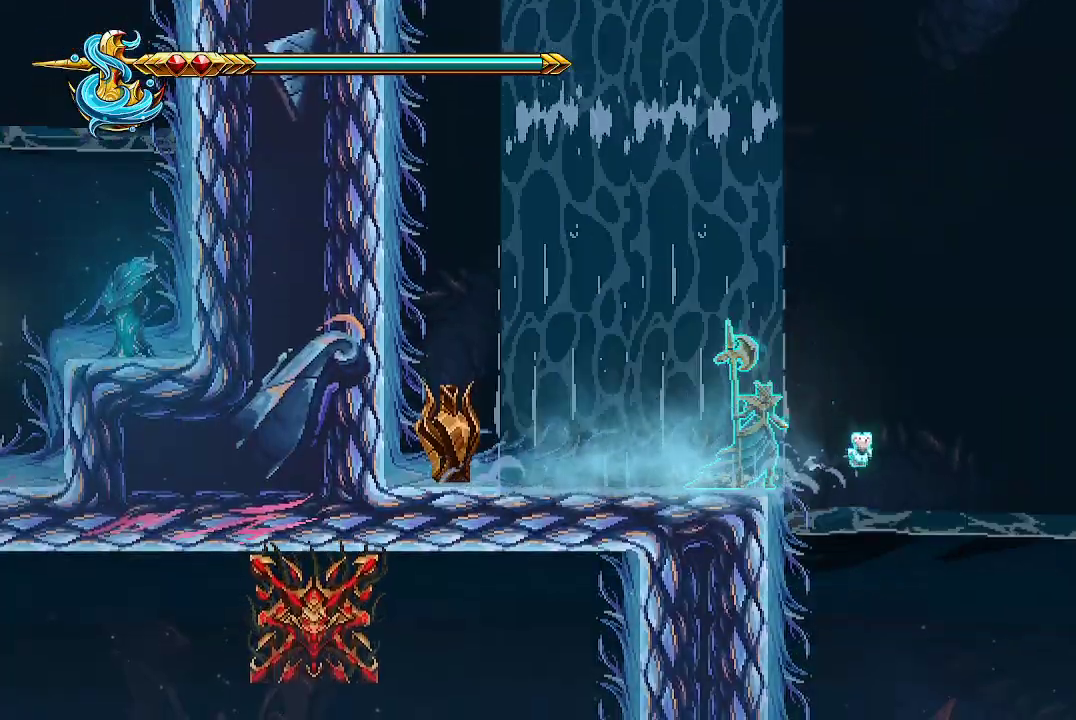
{"buttons": [], "left_stick": "right", "right_stick": "center", "events": [[100, "left_stick", "right"]]}
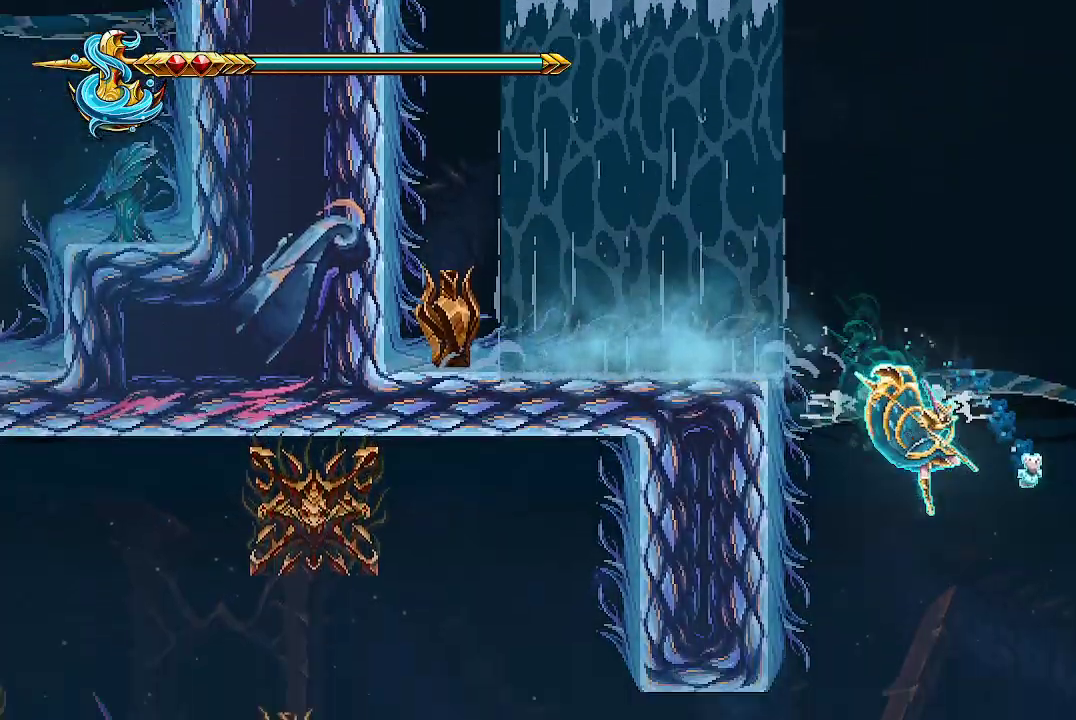
{"buttons": [], "left_stick": "down-left", "right_stick": "center", "events": [[100, "left_stick", "center"], [233, "left_stick", "down"], [467, "left_stick", "down-left"]]}
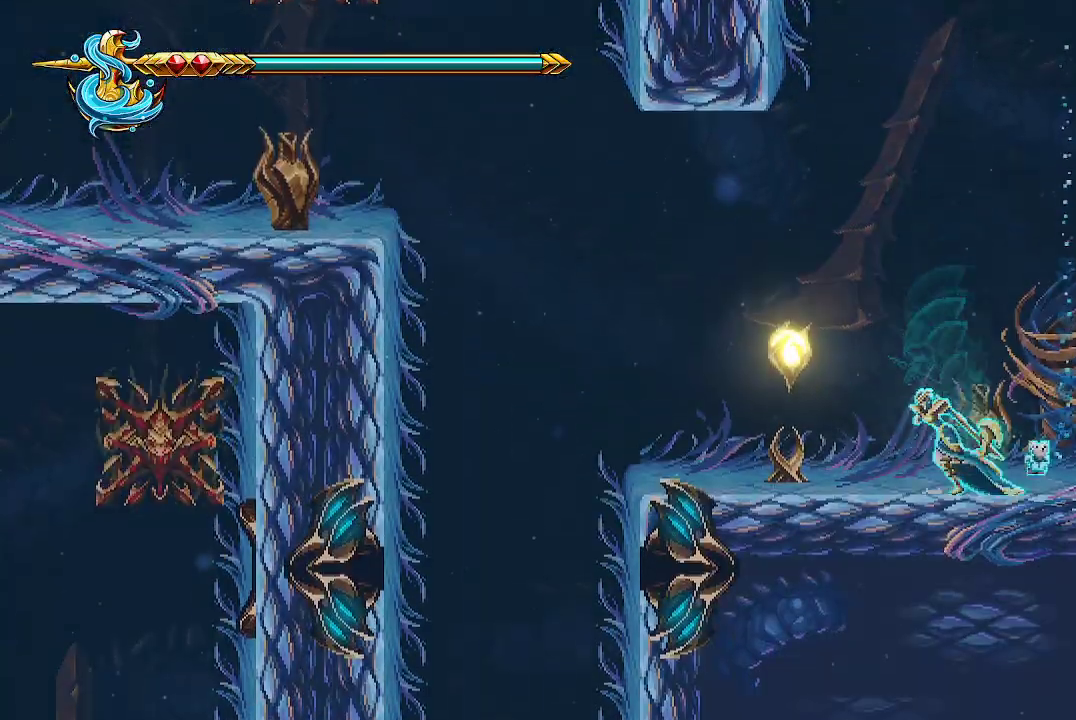
{"buttons": [], "left_stick": "left", "right_stick": "center", "events": [[67, "left_stick", "left"], [433, "X", "down"], [500, "X", "up"]]}
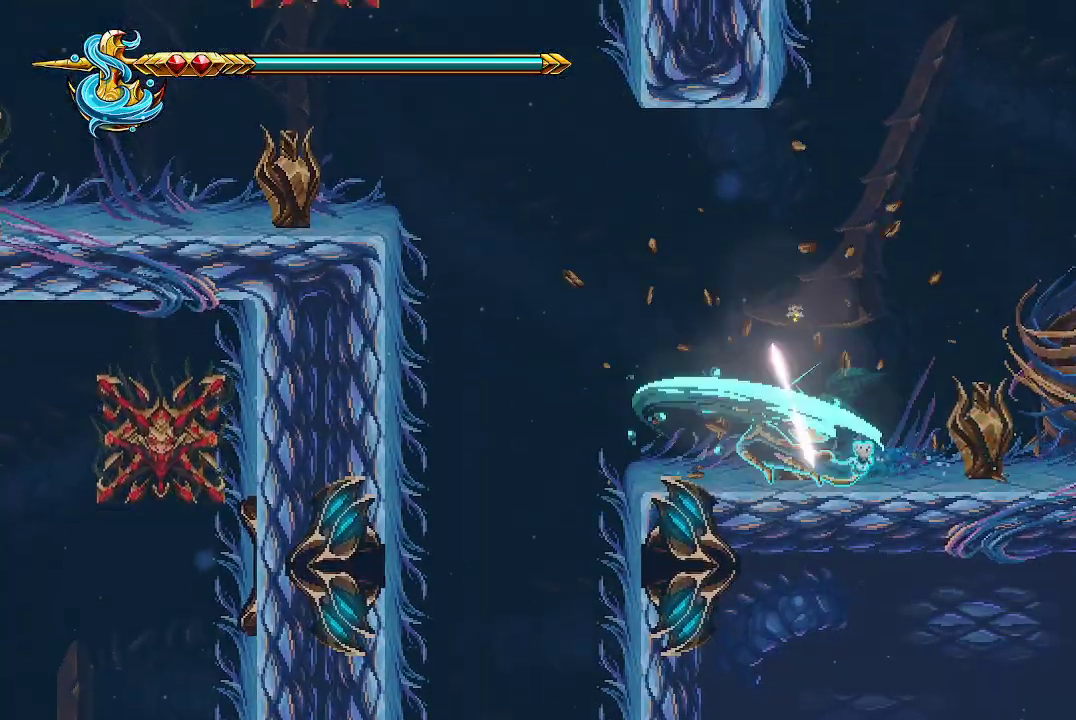
{"buttons": [], "left_stick": "right", "right_stick": "center", "events": [[367, "left_stick", "right"]]}
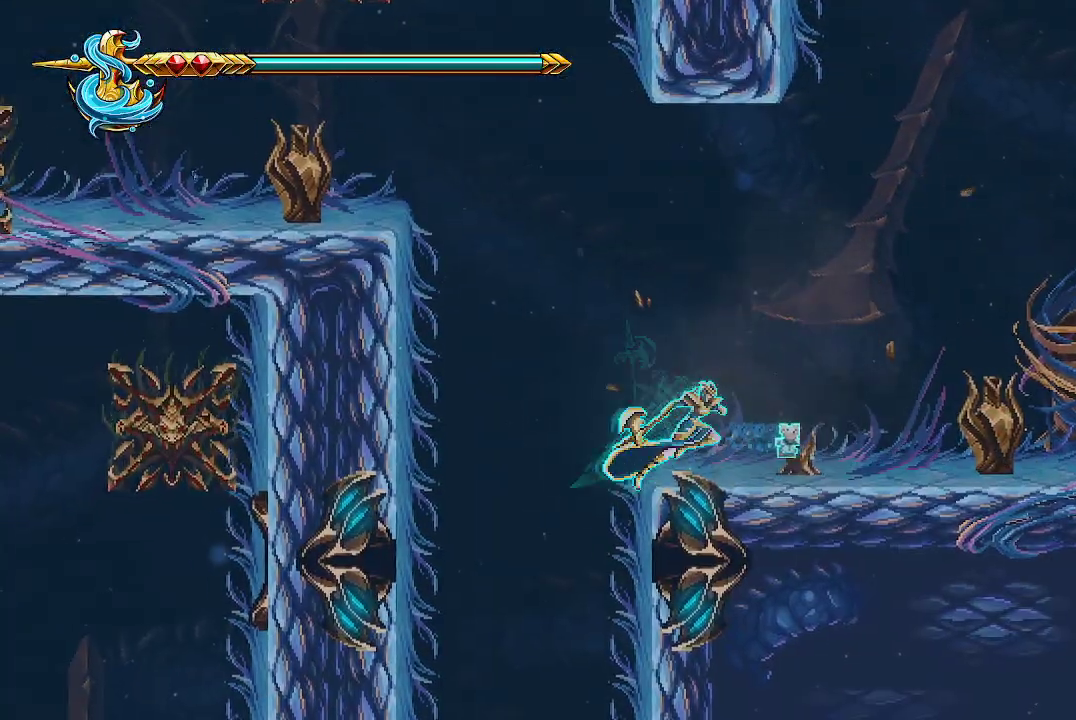
{"buttons": [], "left_stick": "center", "right_stick": "center", "events": [[100, "left_stick", "center"], [200, "left_stick", "left"], [400, "START", "down"], [400, "left_stick", "center"], [500, "START", "up"]]}
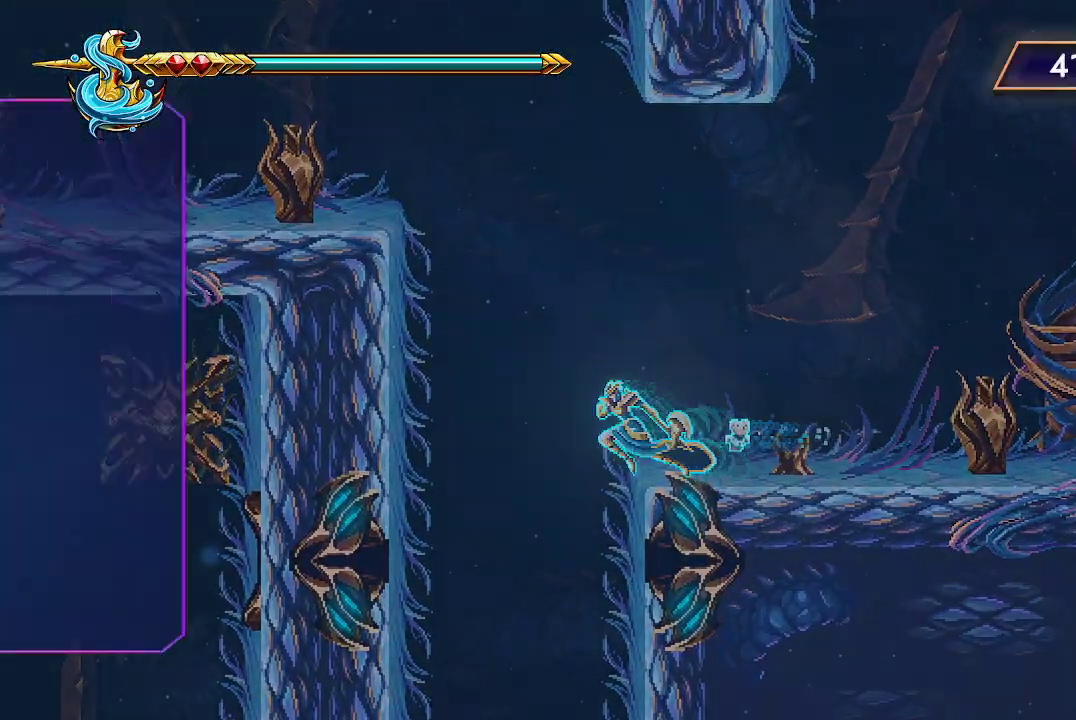
{"buttons": [], "left_stick": "center", "right_stick": "center", "events": []}
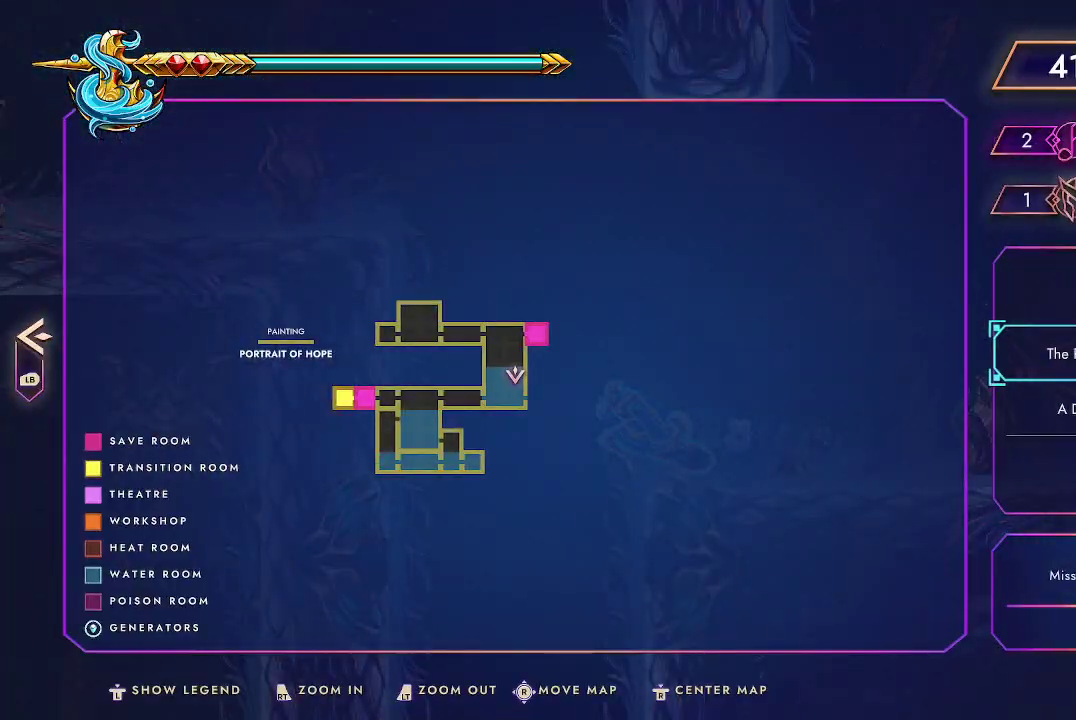
{"buttons": [], "left_stick": "center", "right_stick": "center", "events": []}
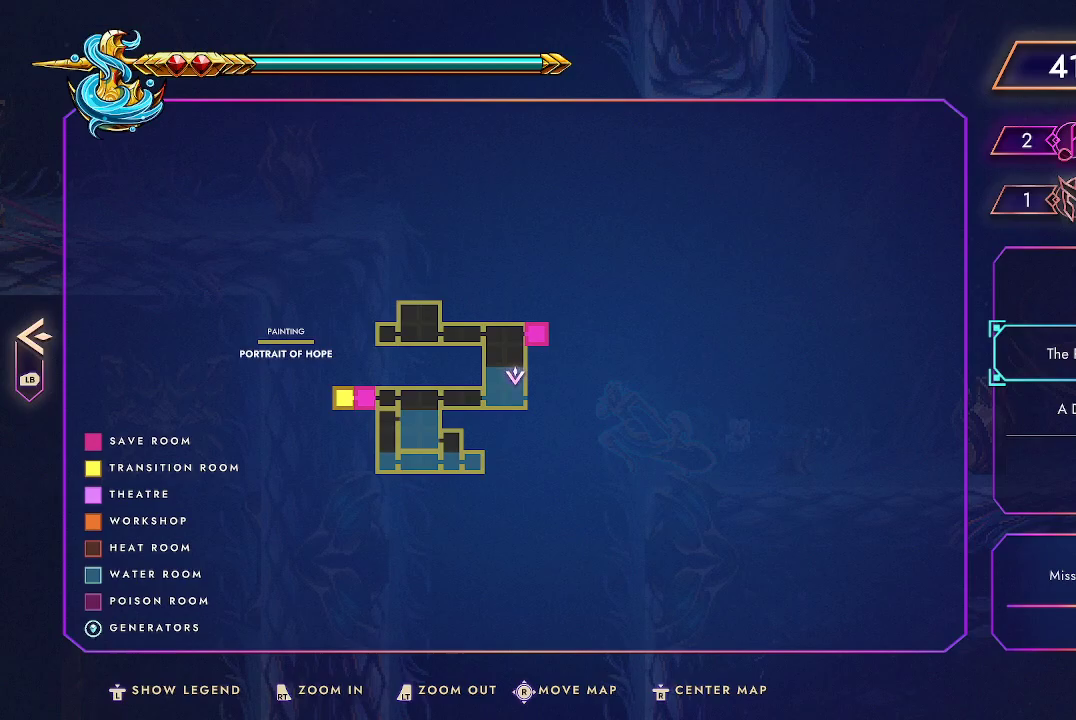
{"buttons": [], "left_stick": "left", "right_stick": "center", "events": [[367, "B", "down"], [433, "left_stick", "left"], [467, "B", "up"]]}
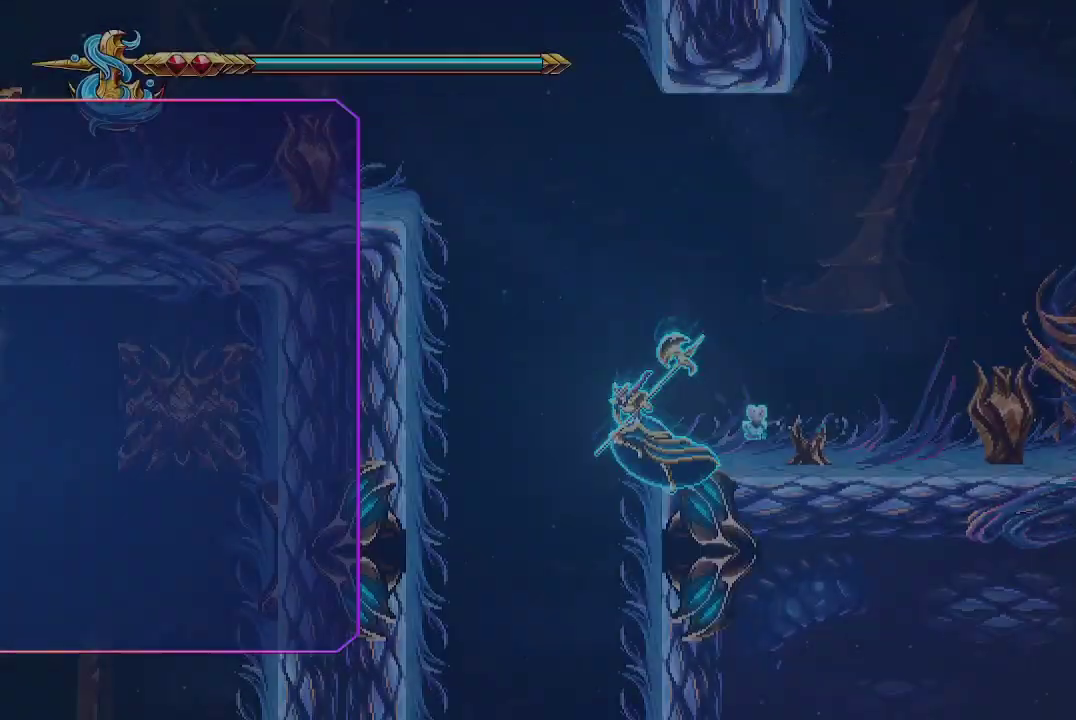
{"buttons": [], "left_stick": "center", "right_stick": "center", "events": [[400, "left_stick", "center"]]}
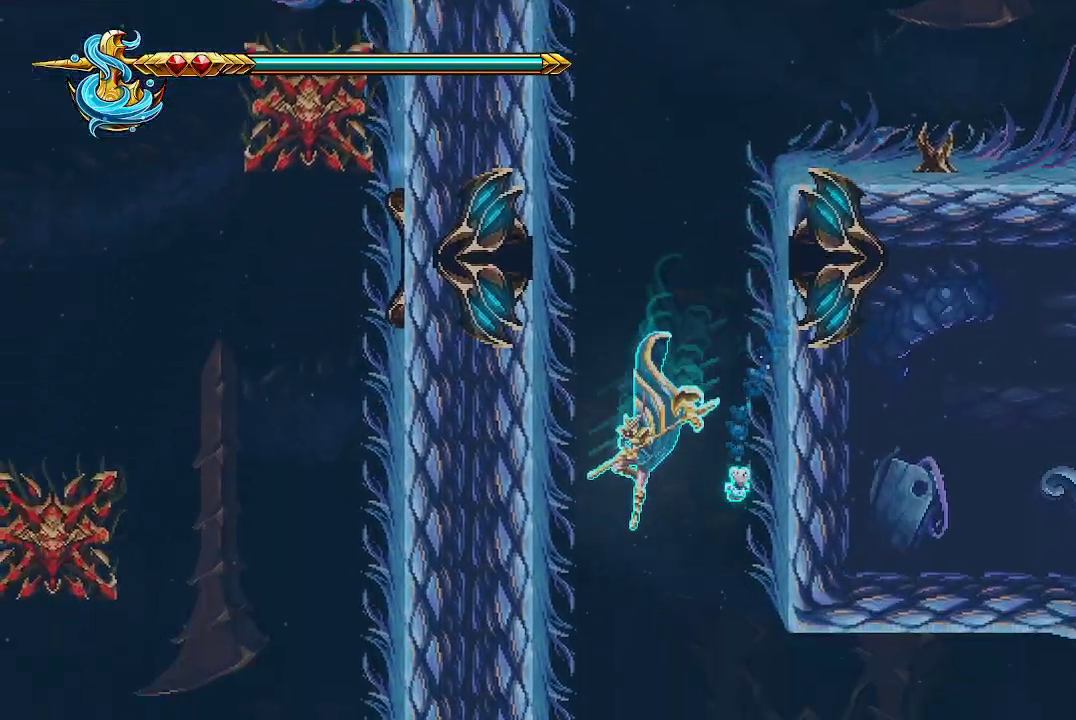
{"buttons": [], "left_stick": "right", "right_stick": "center", "events": [[100, "left_stick", "right"]]}
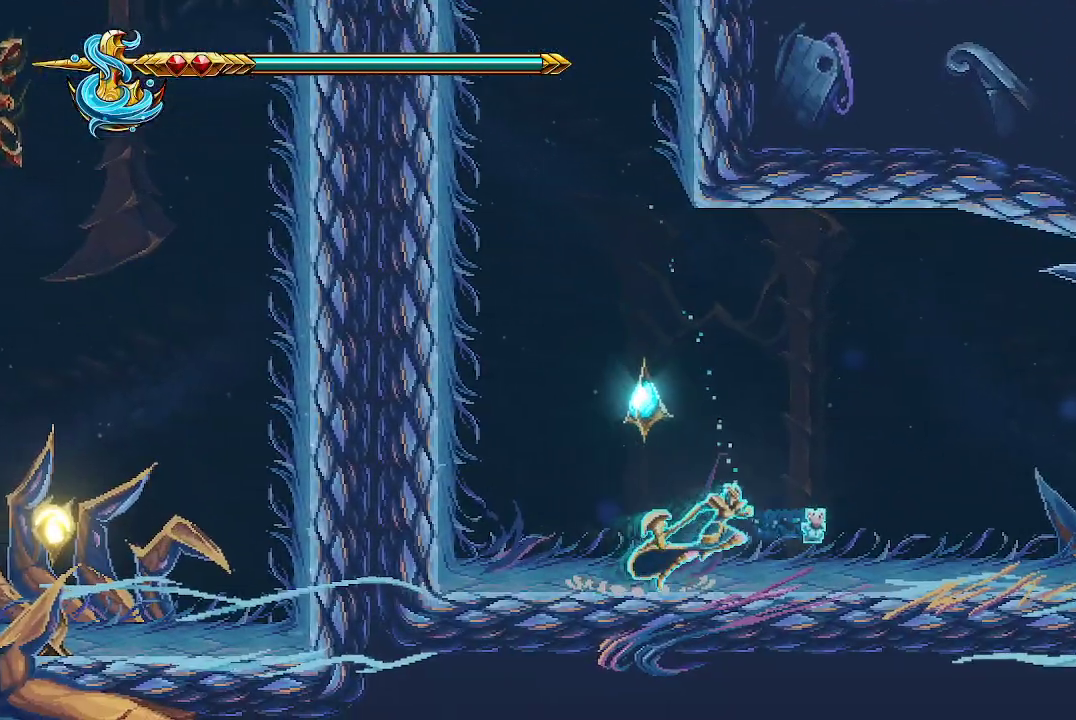
{"buttons": [], "left_stick": "right", "right_stick": "center", "events": []}
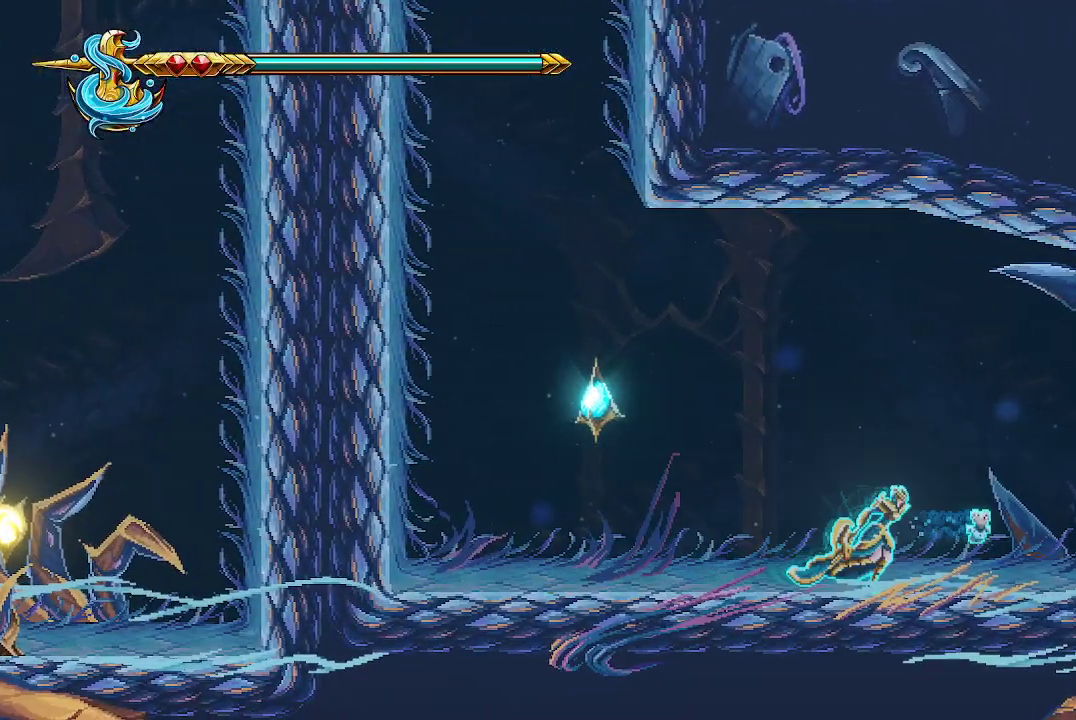
{"buttons": [], "left_stick": "right", "right_stick": "center", "events": [[367, "B", "down"], [467, "B", "up"]]}
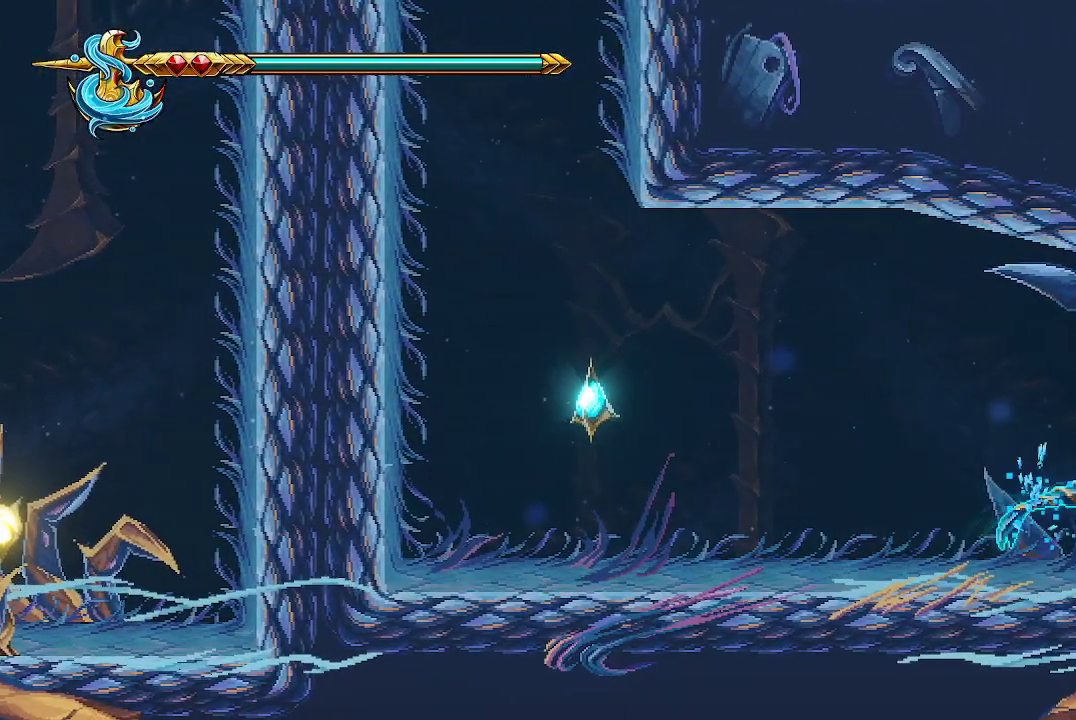
{"buttons": [], "left_stick": "right", "right_stick": "center", "events": []}
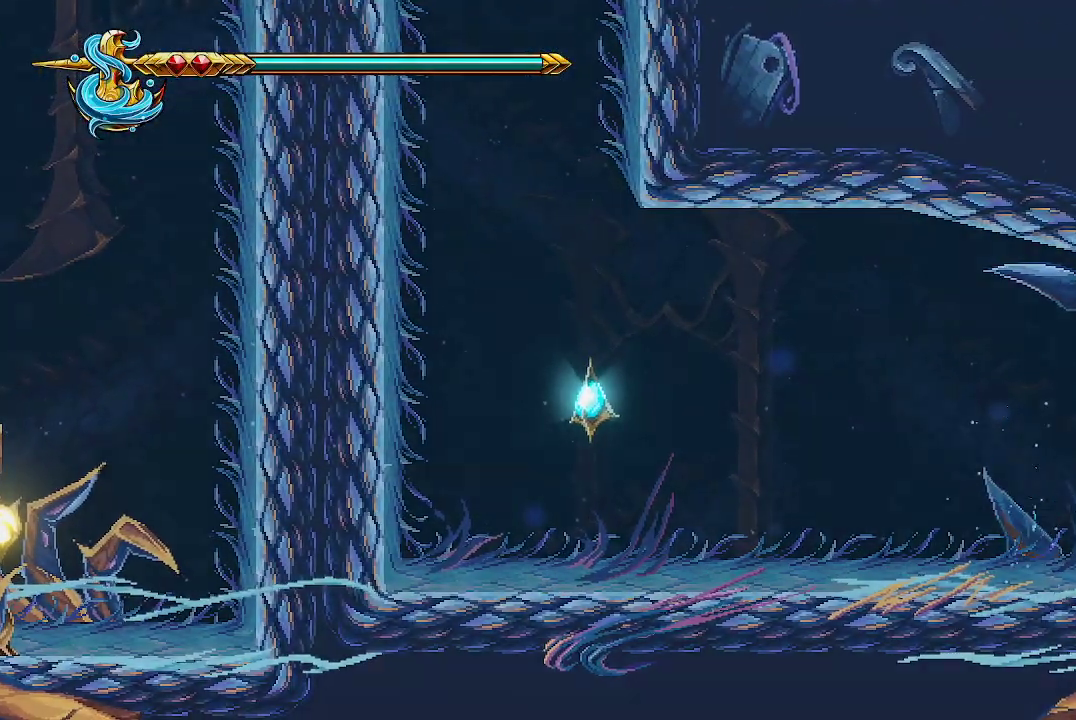
{"buttons": [], "left_stick": "right", "right_stick": "center", "events": []}
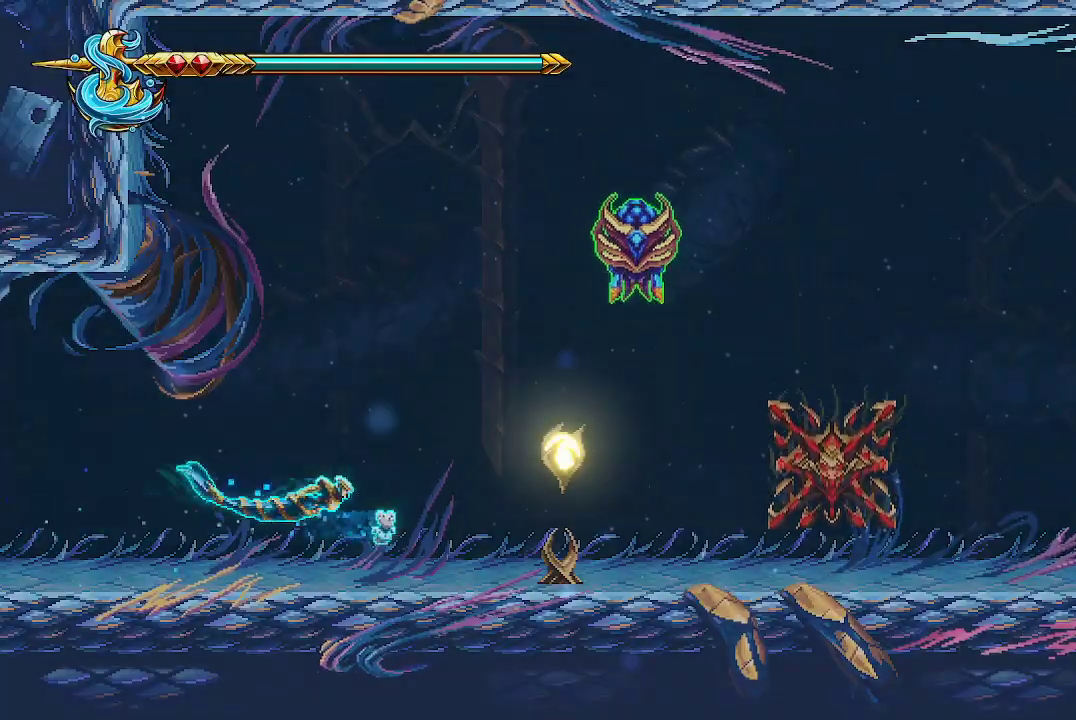
{"buttons": [], "left_stick": "up", "right_stick": "center", "events": [[300, "left_stick", "up"]]}
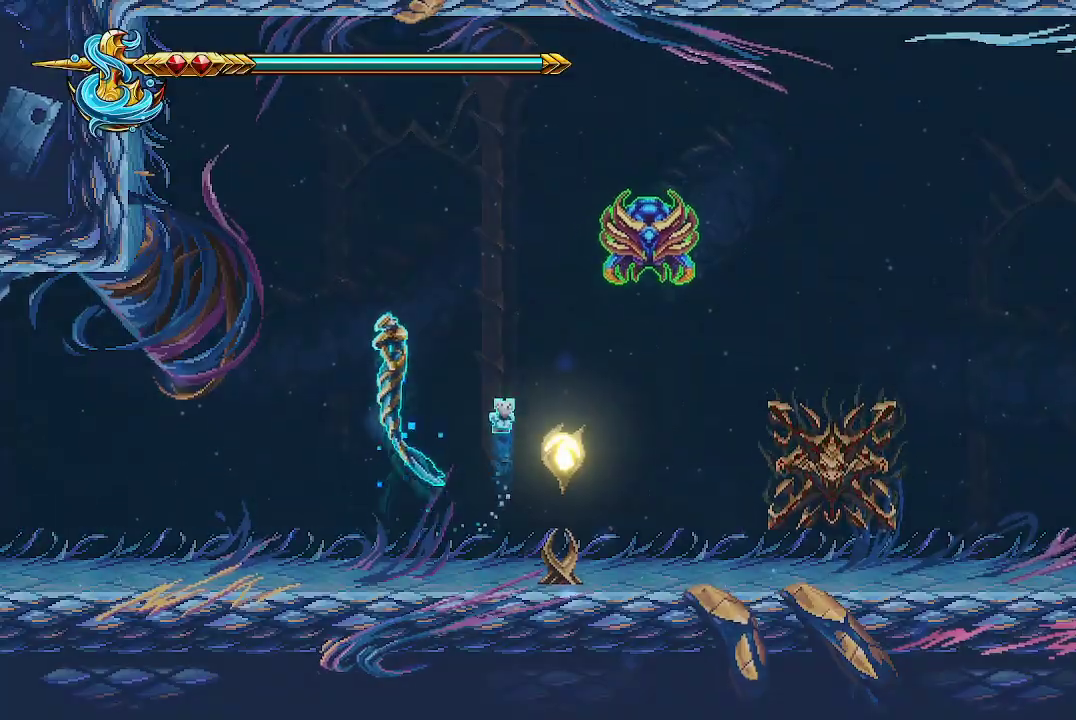
{"buttons": [], "left_stick": "up-right", "right_stick": "center", "events": [[100, "left_stick", "up-right"], [200, "left_stick", "right"], [267, "X", "down"], [333, "left_stick", "up-right"], [367, "X", "up"]]}
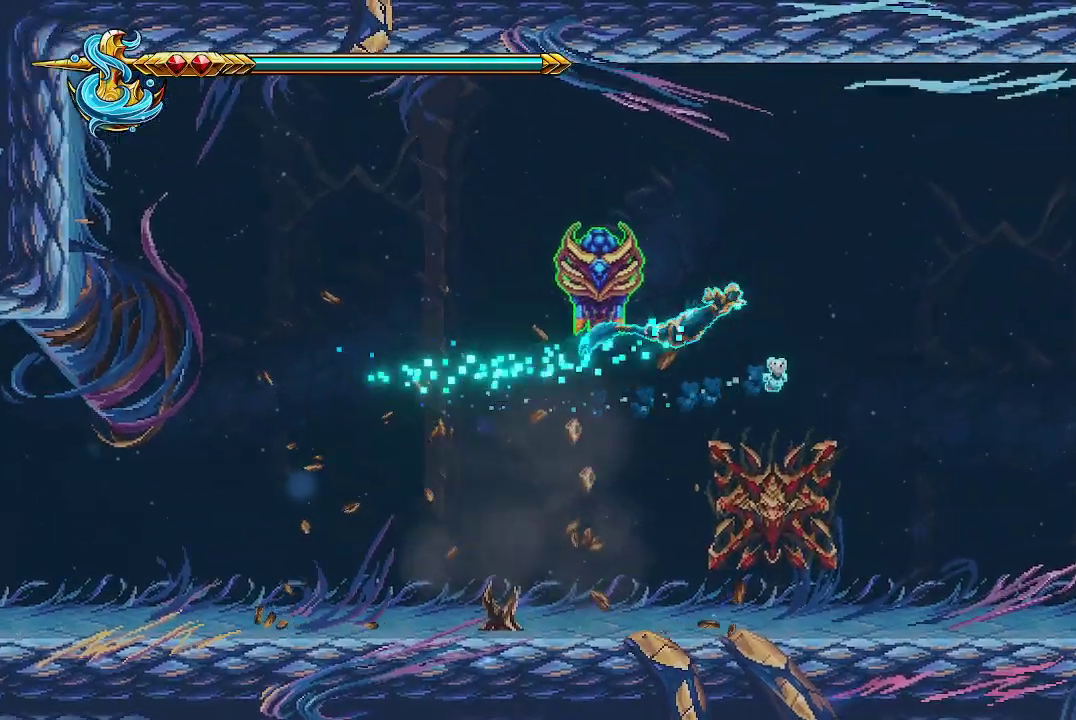
{"buttons": [], "left_stick": "down", "right_stick": "center", "events": [[433, "left_stick", "down-right"], [500, "left_stick", "down"]]}
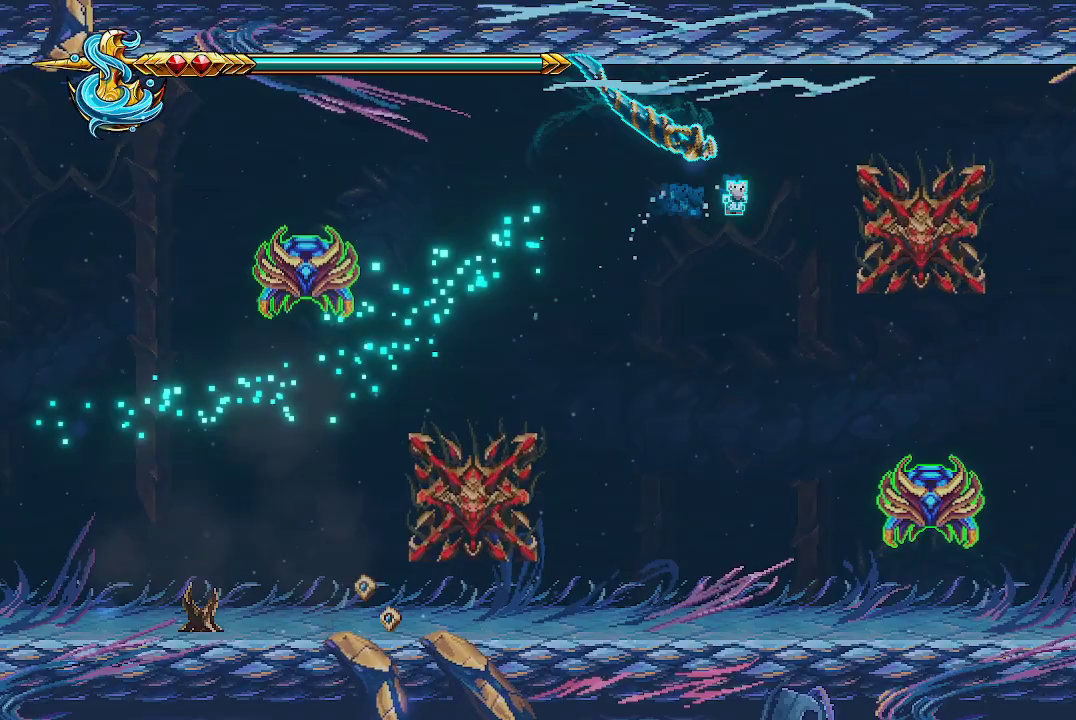
{"buttons": ["X"], "left_stick": "down-right", "right_stick": "center", "events": [[233, "left_stick", "down-right"], [400, "X", "down"]]}
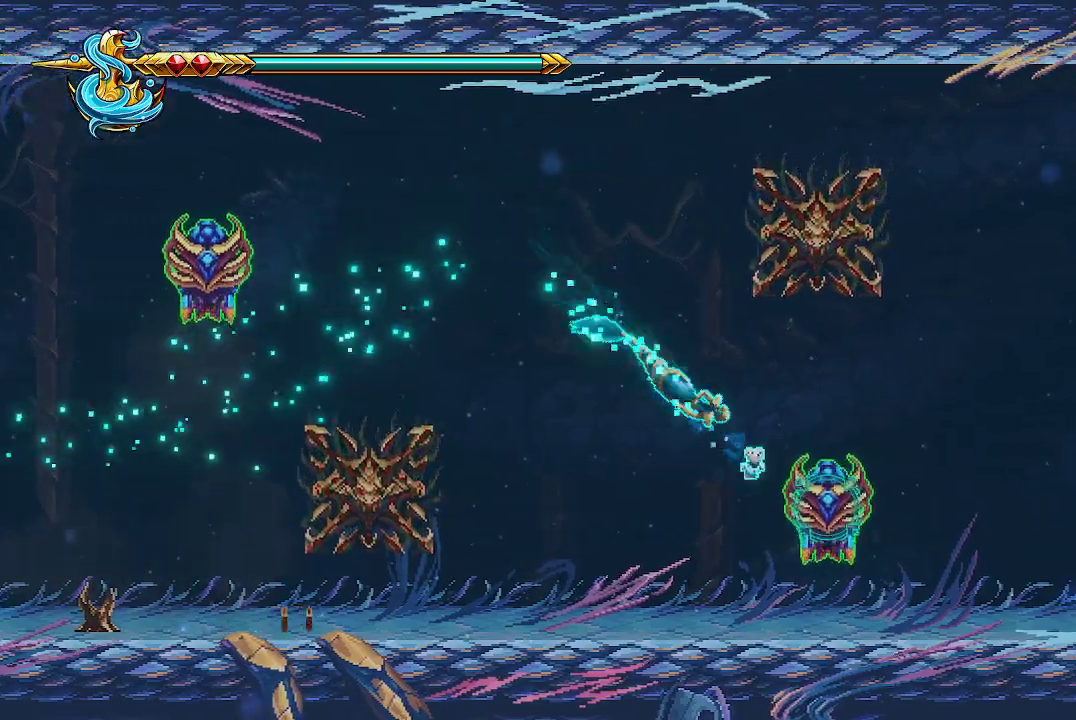
{"buttons": [], "left_stick": "up-right", "right_stick": "center", "events": [[33, "X", "up"], [400, "left_stick", "up-right"]]}
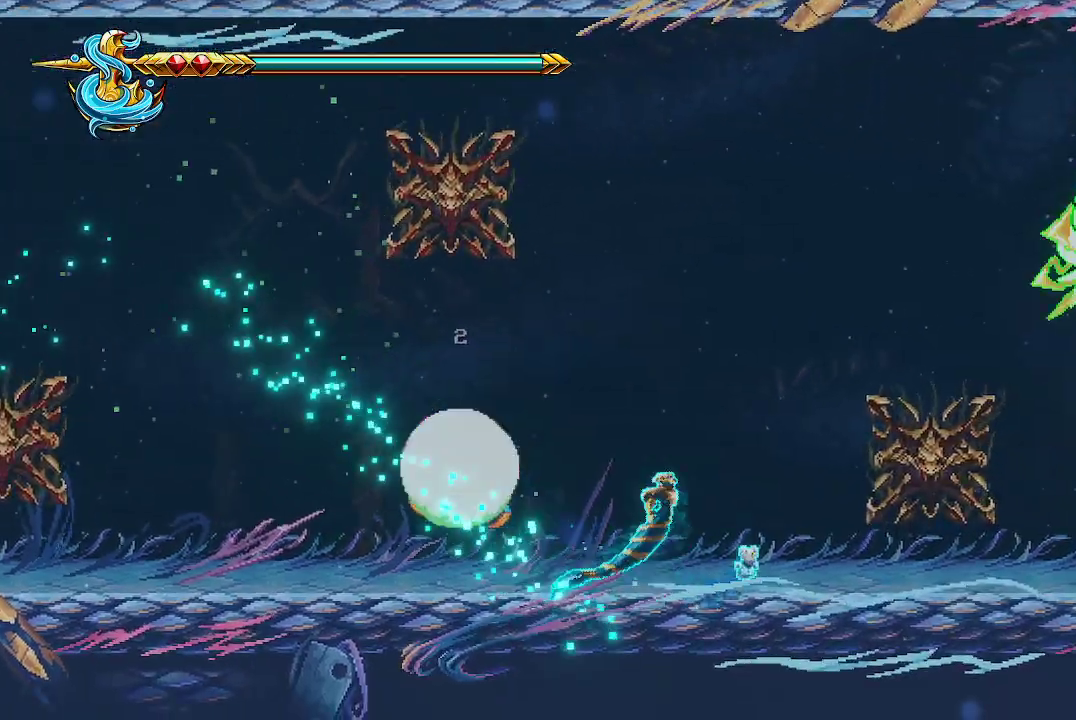
{"buttons": [], "left_stick": "up-right", "right_stick": "center", "events": [[33, "left_stick", "up"], [167, "left_stick", "up-right"]]}
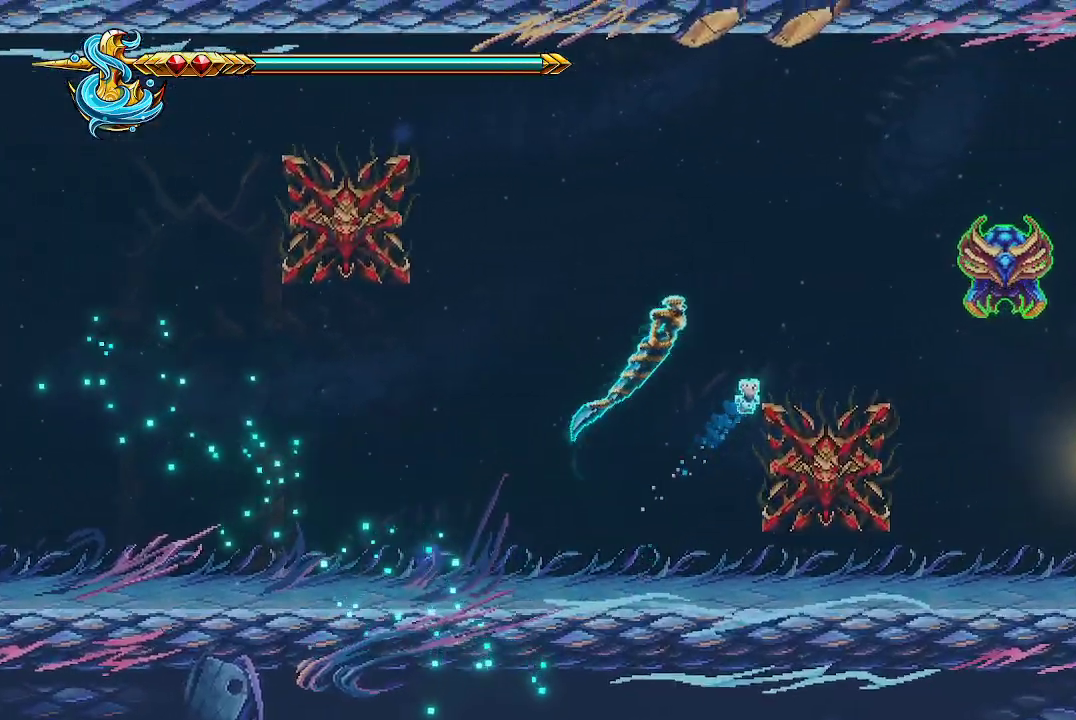
{"buttons": [], "left_stick": "right", "right_stick": "center", "events": [[167, "left_stick", "right"], [200, "X", "down"], [300, "X", "up"]]}
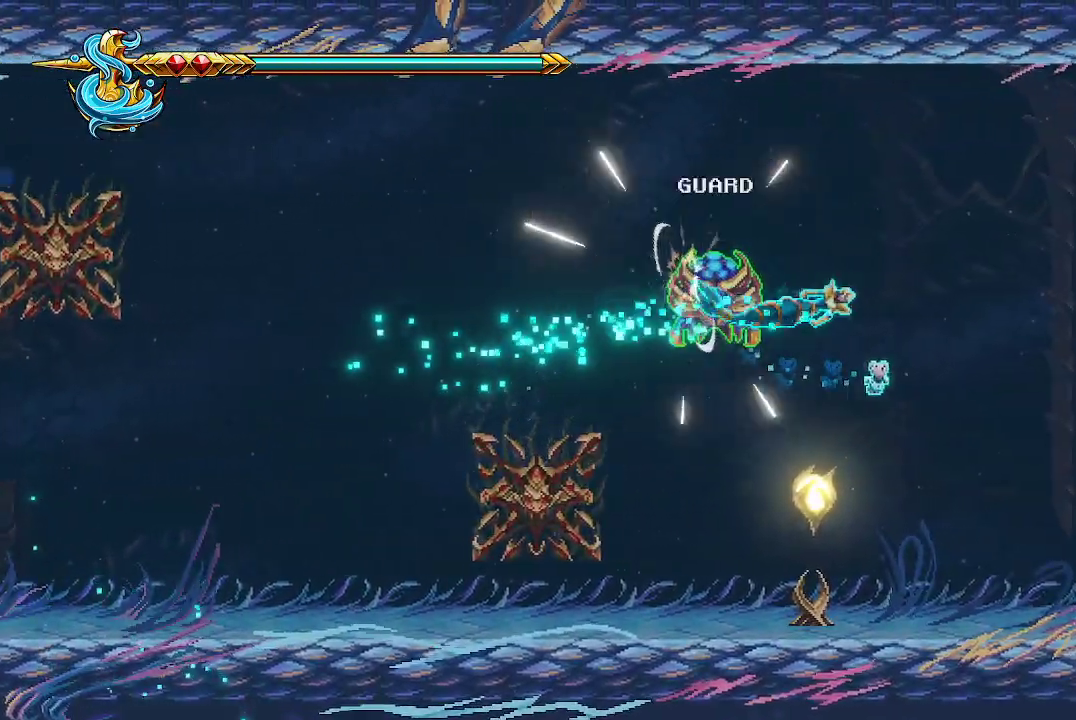
{"buttons": [], "left_stick": "down", "right_stick": "center", "events": [[300, "left_stick", "down-right"], [433, "left_stick", "down"]]}